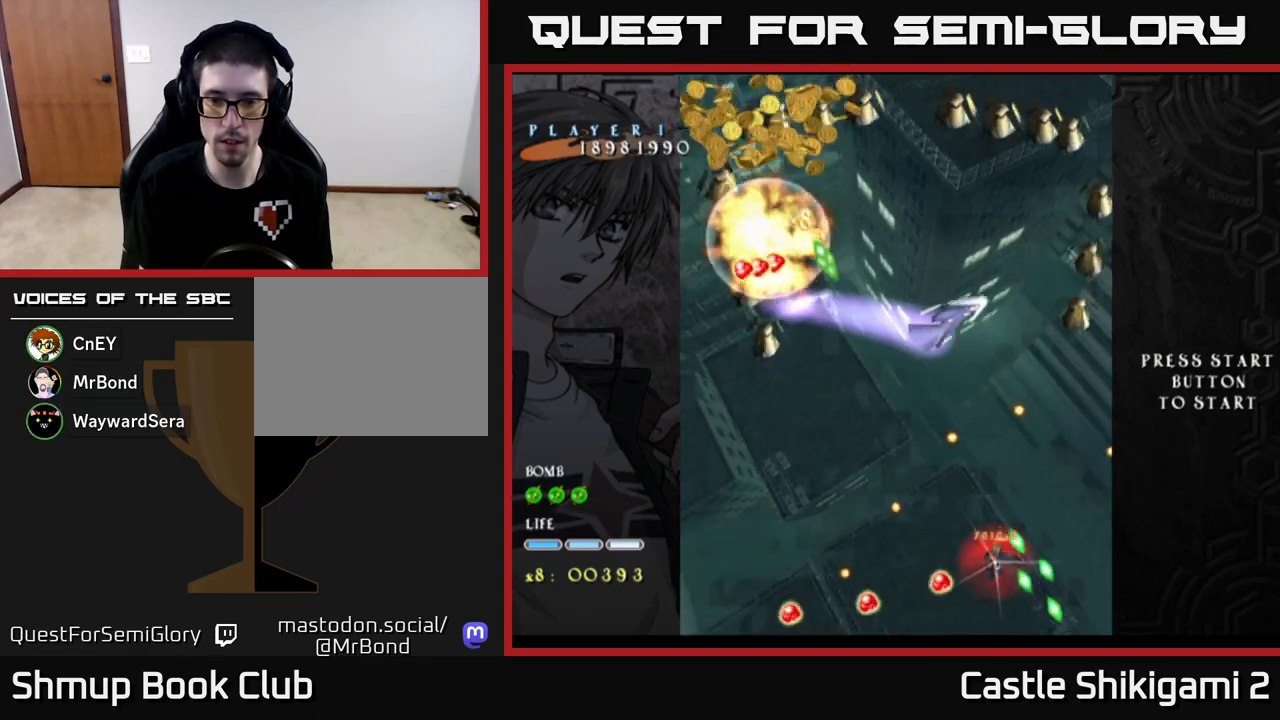
Gameplay with a controller (Xbox layout); each line is a JSON object with the inputs held at the frame after it. "events" lists button and stick changes between this image and that frame as [ms after this image, input, new state], when the widget could be followed in between. Not read: right_stick.
{"buttons": ["X", "DPAD_UP"], "left_stick": "center", "events": [[33, "DPAD_DOWN", "up"], [33, "DPAD_RIGHT", "down"], [133, "DPAD_RIGHT", "up"], [200, "DPAD_LEFT", "down"], [250, "DPAD_UP", "down"], [283, "DPAD_LEFT", "up"]]}
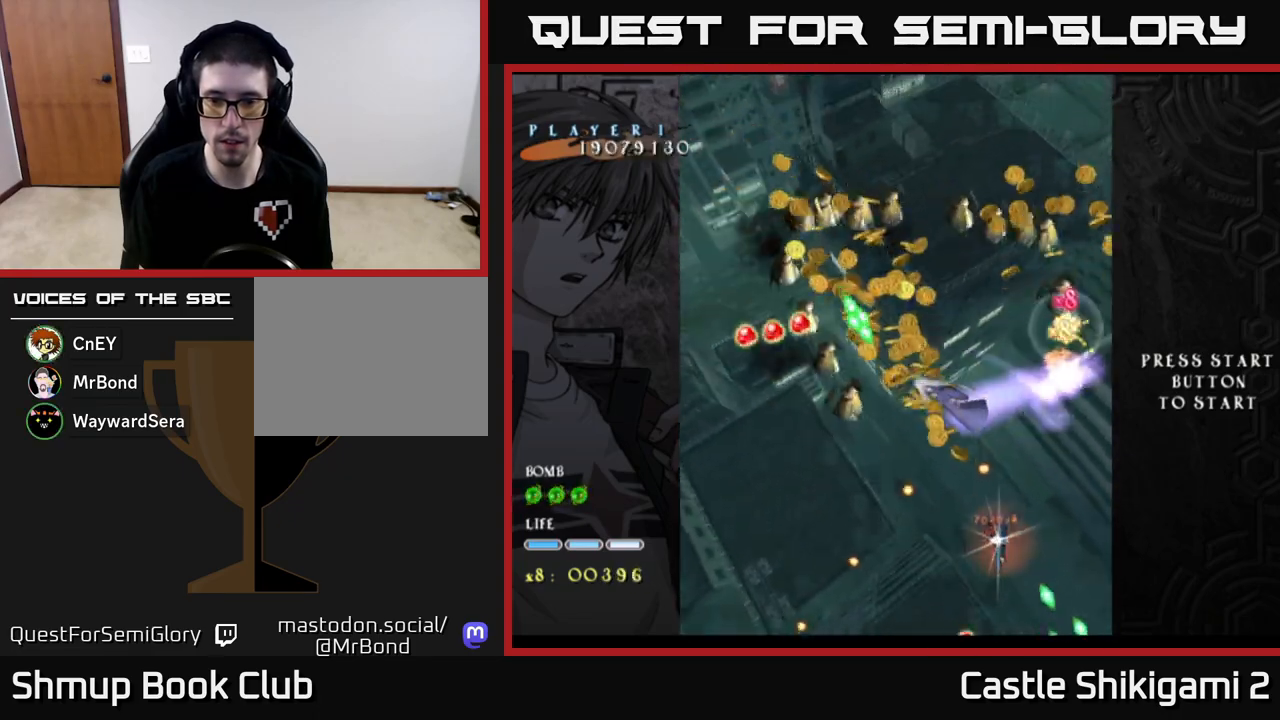
{"buttons": ["X", "DPAD_DOWN"], "left_stick": "center", "events": [[133, "DPAD_LEFT", "down"], [200, "DPAD_UP", "up"], [333, "DPAD_LEFT", "up"], [367, "DPAD_DOWN", "down"]]}
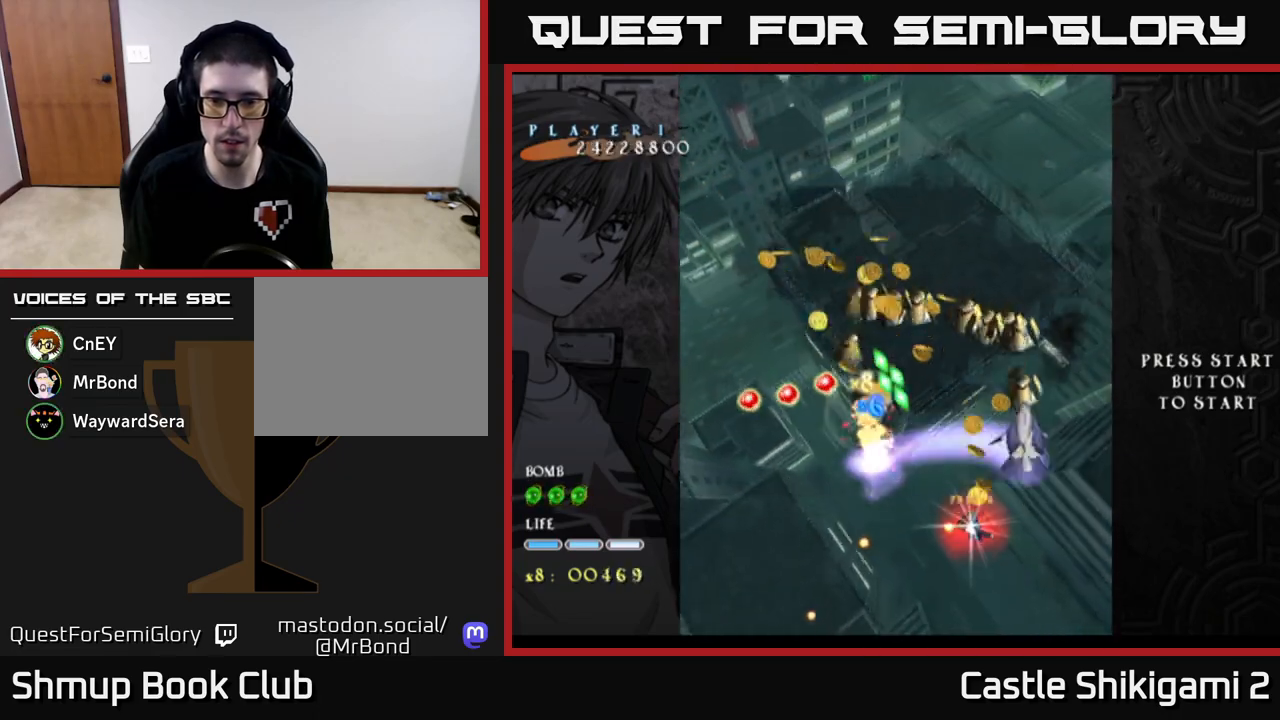
{"buttons": ["X", "DPAD_LEFT"], "left_stick": "center", "events": [[50, "DPAD_LEFT", "down"], [267, "DPAD_LEFT", "up"], [400, "DPAD_LEFT", "down"], [417, "DPAD_DOWN", "up"]]}
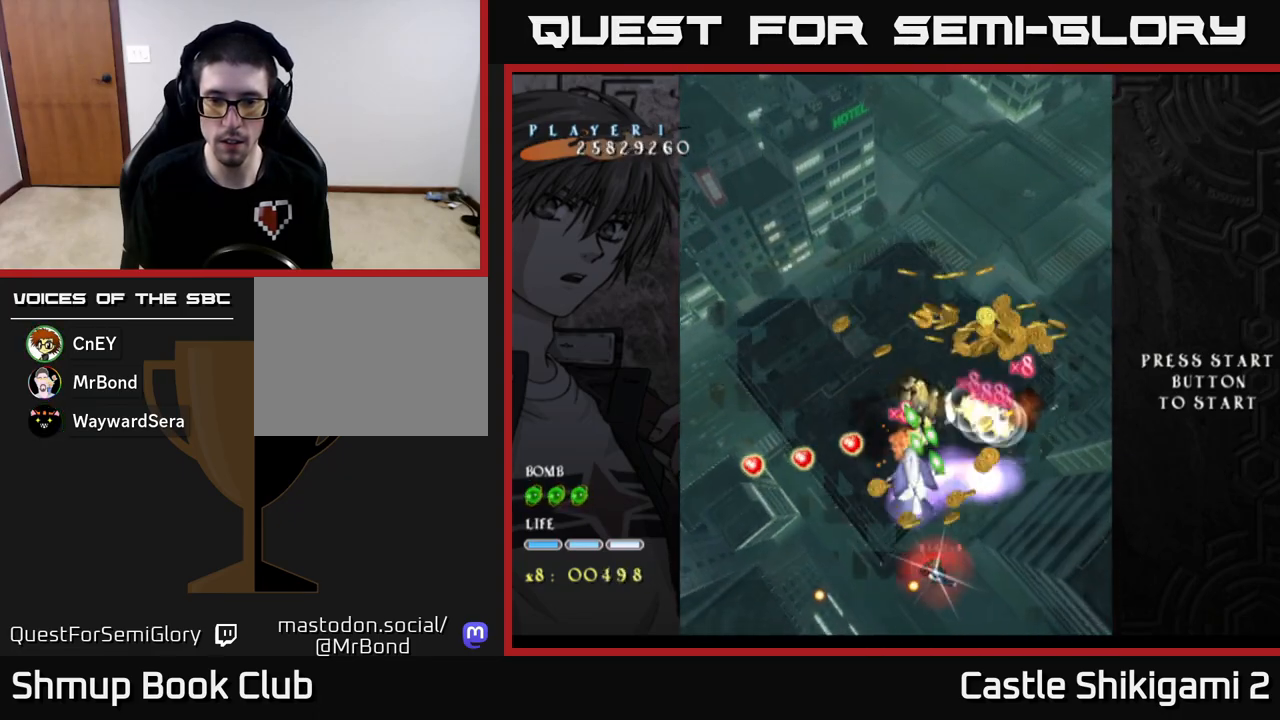
{"buttons": ["X", "DPAD_UP"], "left_stick": "center", "events": [[100, "DPAD_LEFT", "up"], [217, "DPAD_UP", "down"]]}
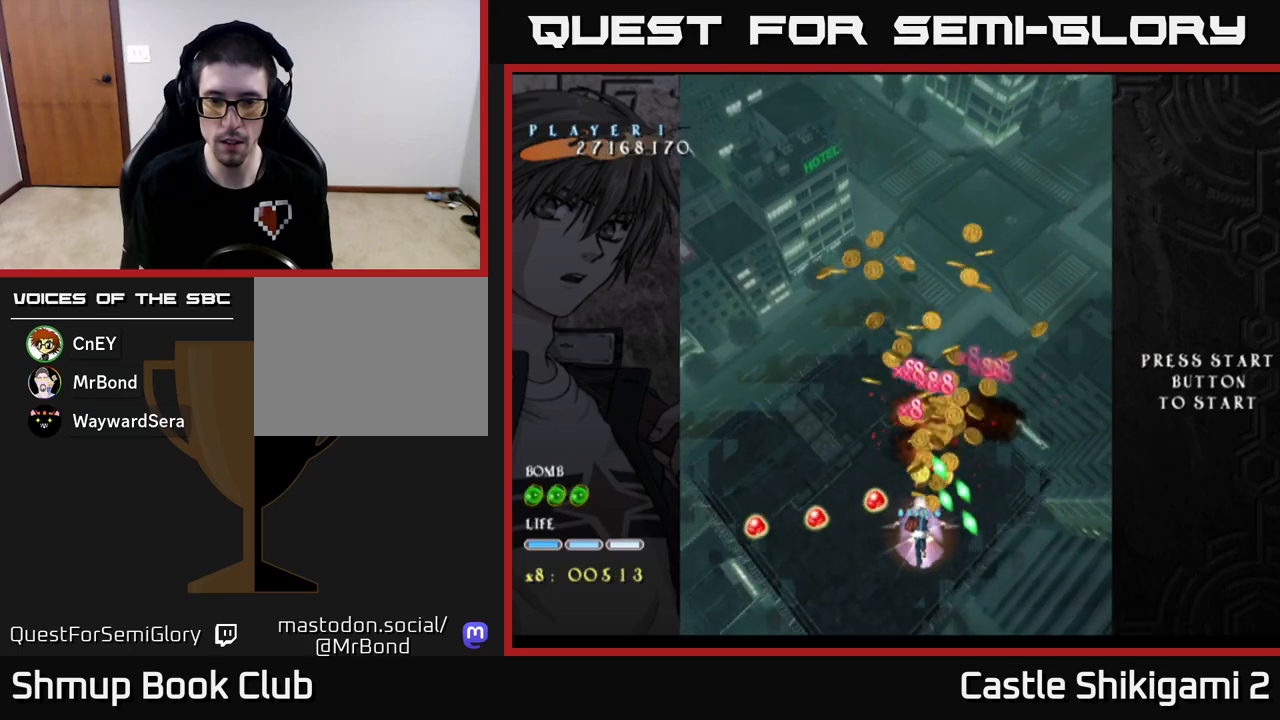
{"buttons": ["X", "DPAD_DOWN"], "left_stick": "center", "events": [[83, "DPAD_UP", "up"], [167, "DPAD_DOWN", "down"], [333, "DPAD_RIGHT", "down"], [417, "DPAD_RIGHT", "up"]]}
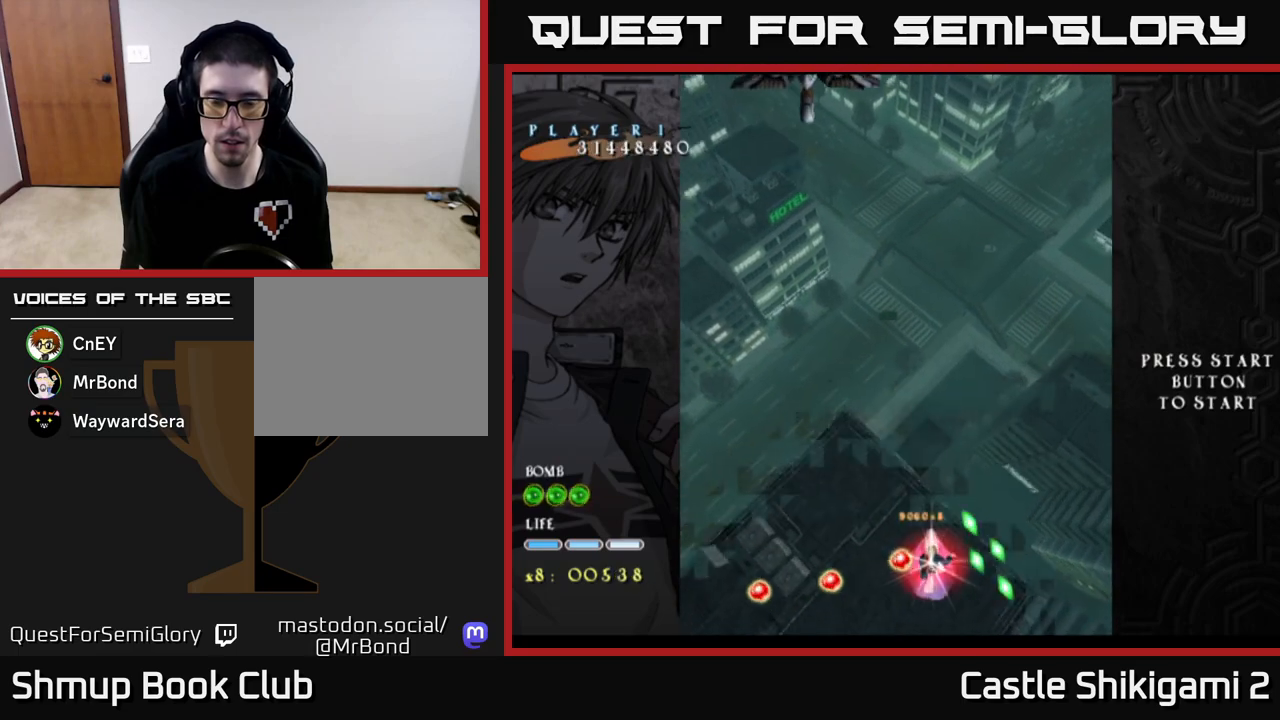
{"buttons": ["X", "DPAD_UP"], "left_stick": "center", "events": [[100, "DPAD_RIGHT", "down"], [150, "DPAD_DOWN", "up"], [233, "DPAD_RIGHT", "up"], [283, "DPAD_UP", "down"]]}
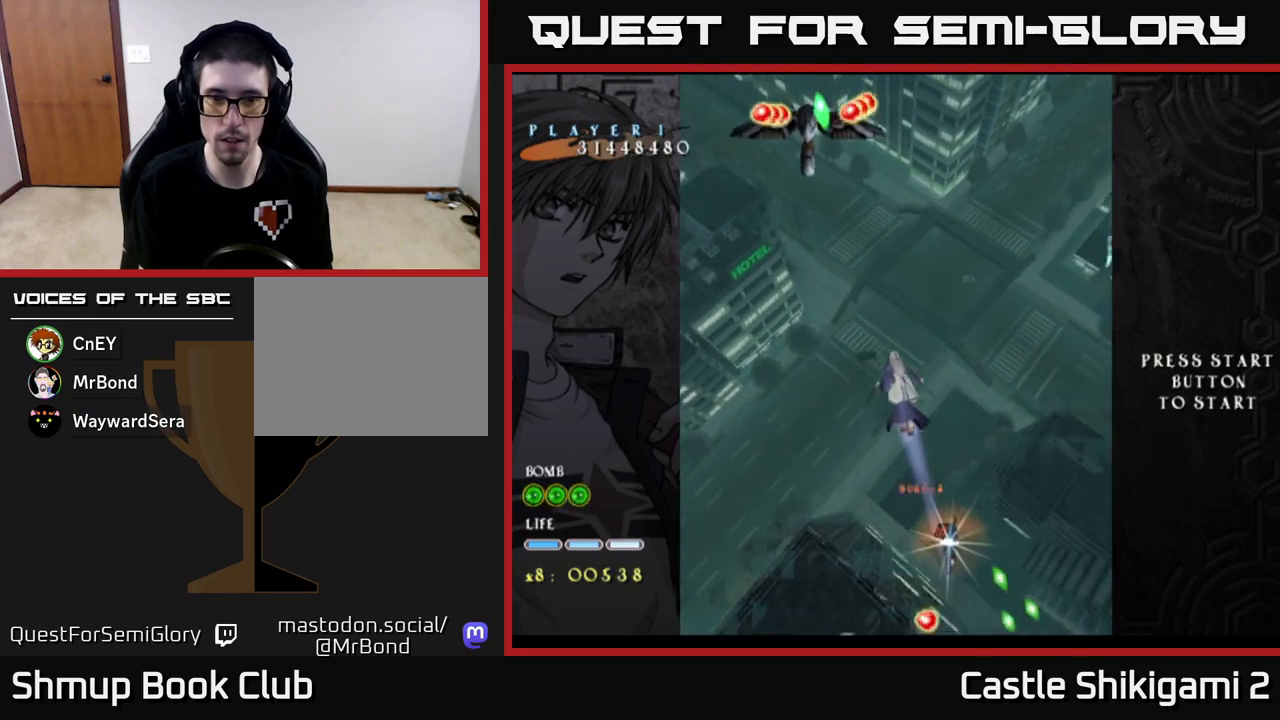
{"buttons": ["X", "DPAD_UP"], "left_stick": "center", "events": [[83, "DPAD_LEFT", "down"], [400, "DPAD_LEFT", "up"]]}
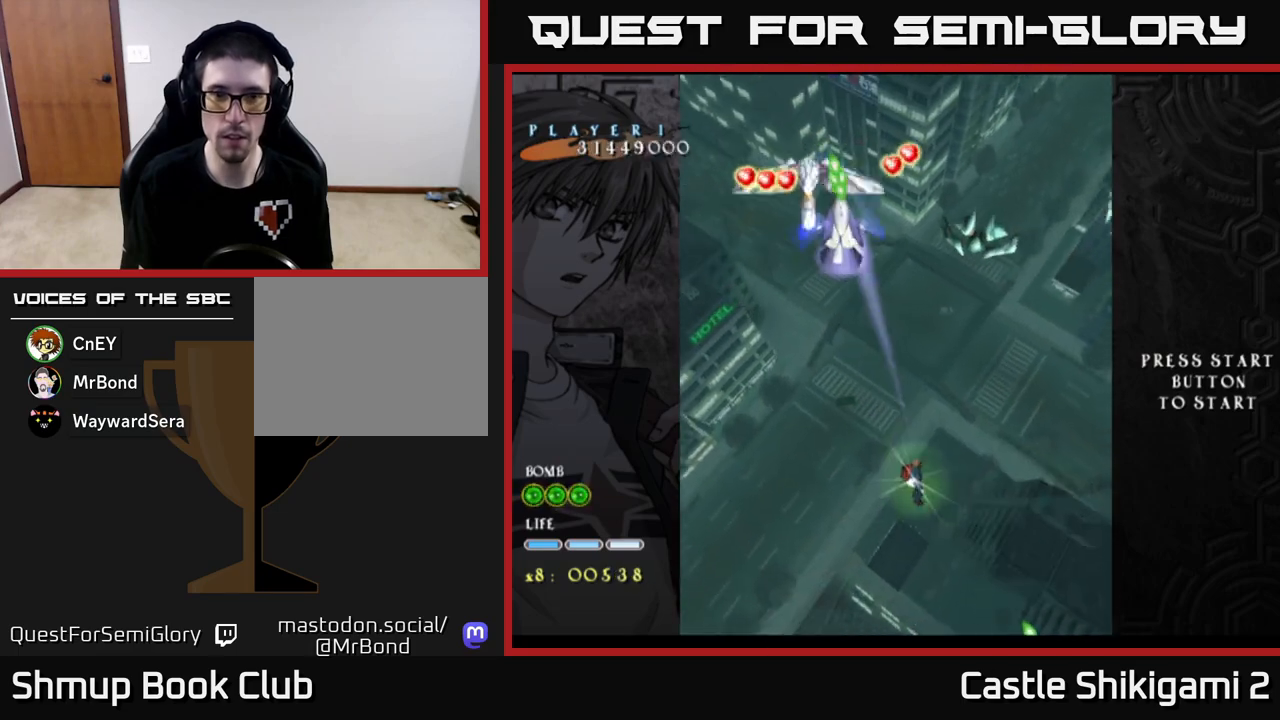
{"buttons": ["X", "DPAD_UP"], "left_stick": "center", "events": []}
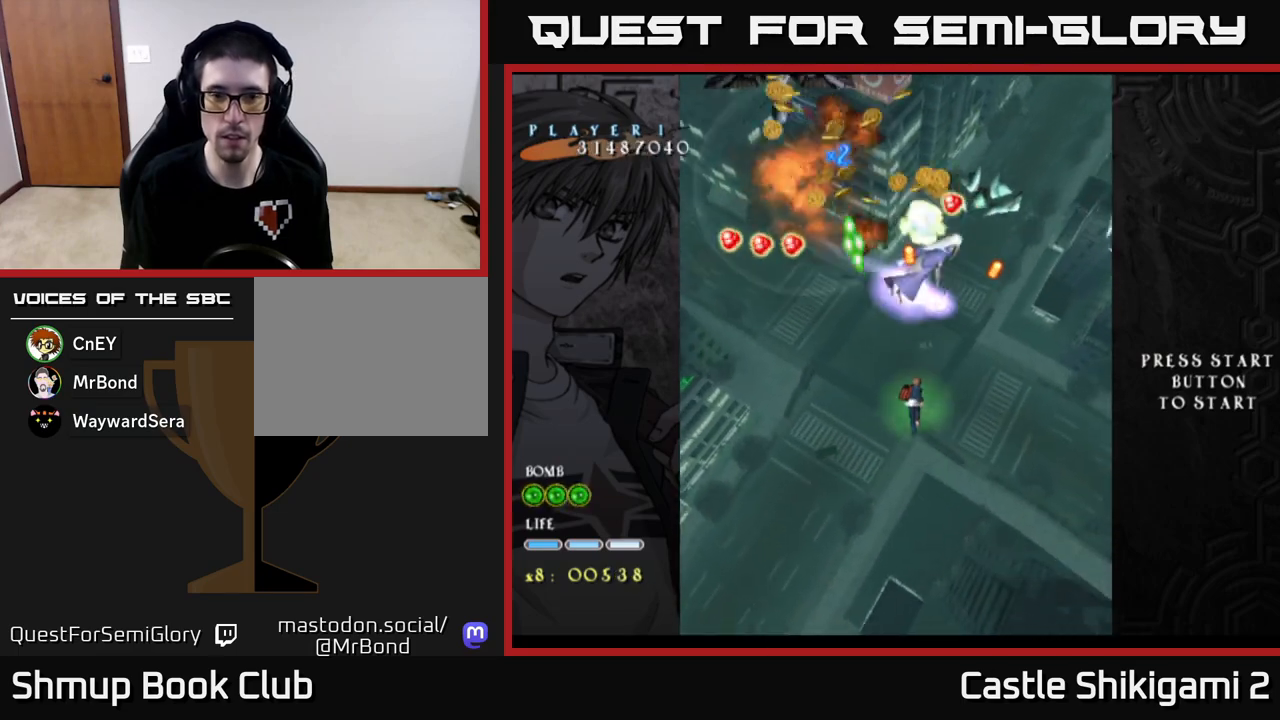
{"buttons": ["X"], "left_stick": "center", "events": [[133, "DPAD_LEFT", "down"], [250, "DPAD_UP", "up"], [267, "DPAD_LEFT", "up"], [317, "DPAD_RIGHT", "down"], [383, "DPAD_RIGHT", "up"]]}
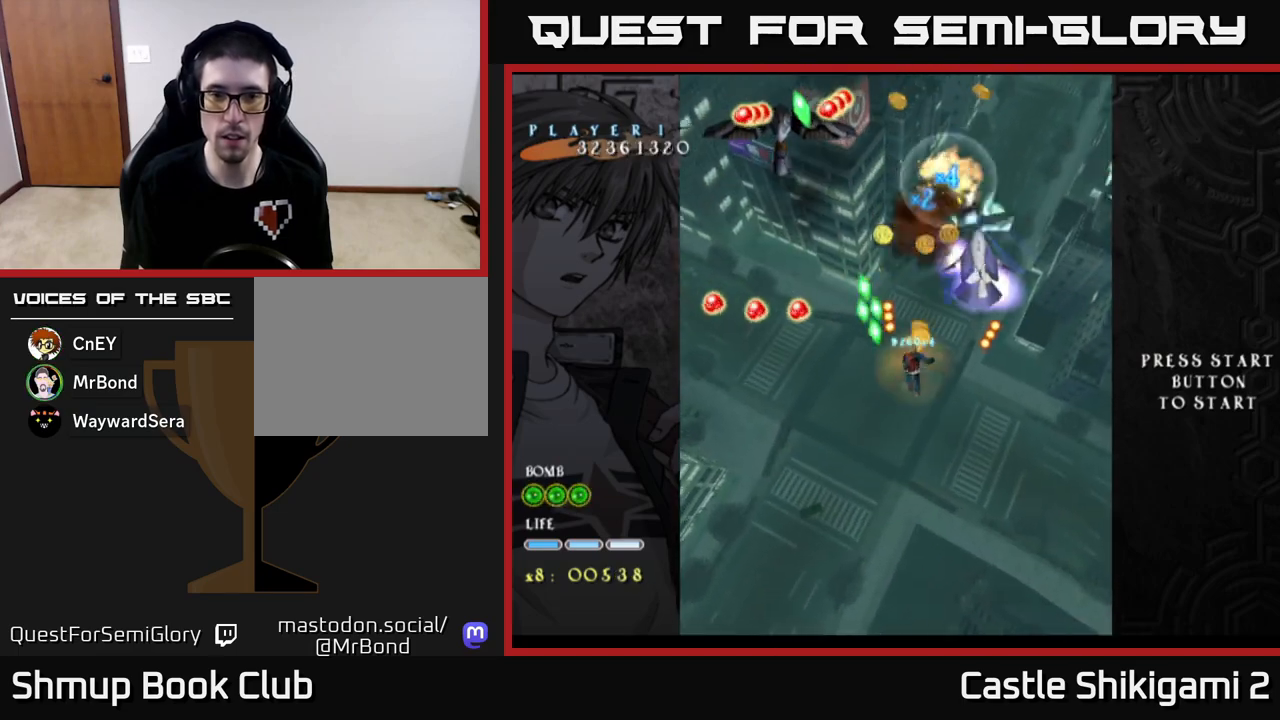
{"buttons": ["X"], "left_stick": "center", "events": [[133, "DPAD_RIGHT", "down"], [150, "DPAD_DOWN", "down"], [183, "DPAD_RIGHT", "up"], [317, "DPAD_DOWN", "up"]]}
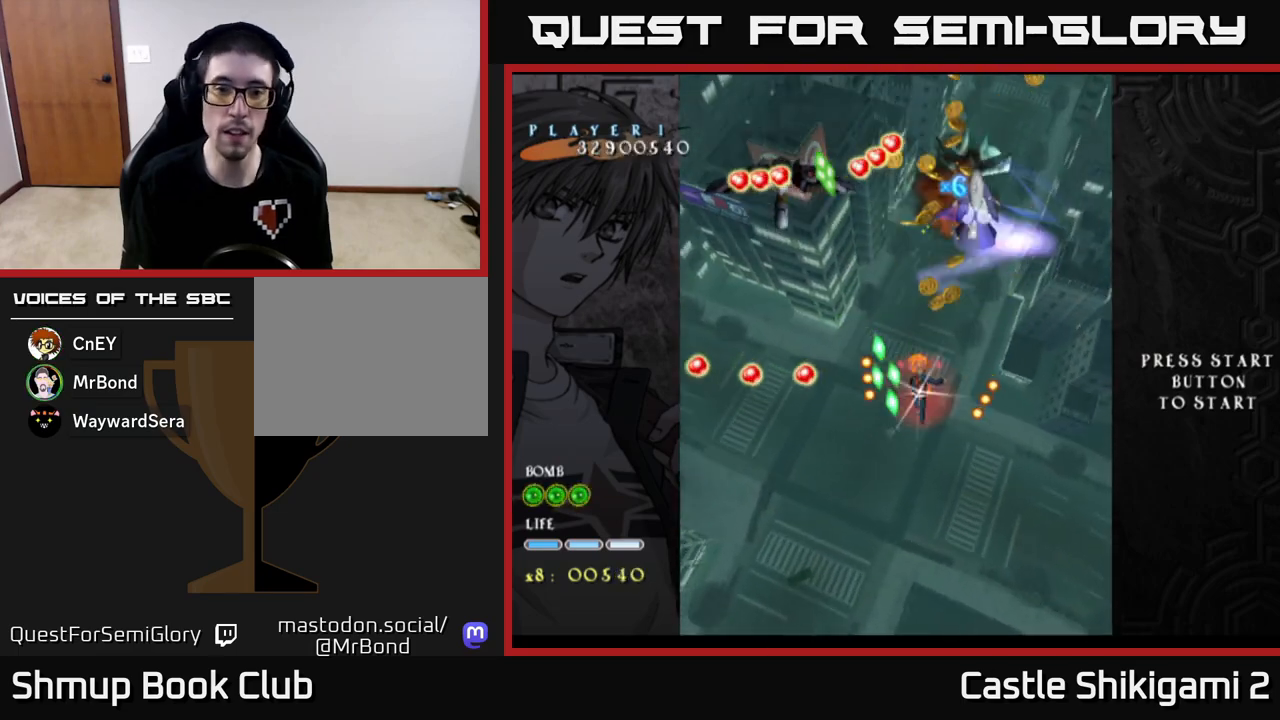
{"buttons": ["X", "DPAD_DOWN"], "left_stick": "center", "events": [[133, "DPAD_DOWN", "down"], [133, "DPAD_RIGHT", "down"], [200, "DPAD_RIGHT", "up"], [250, "DPAD_DOWN", "up"], [400, "DPAD_DOWN", "down"]]}
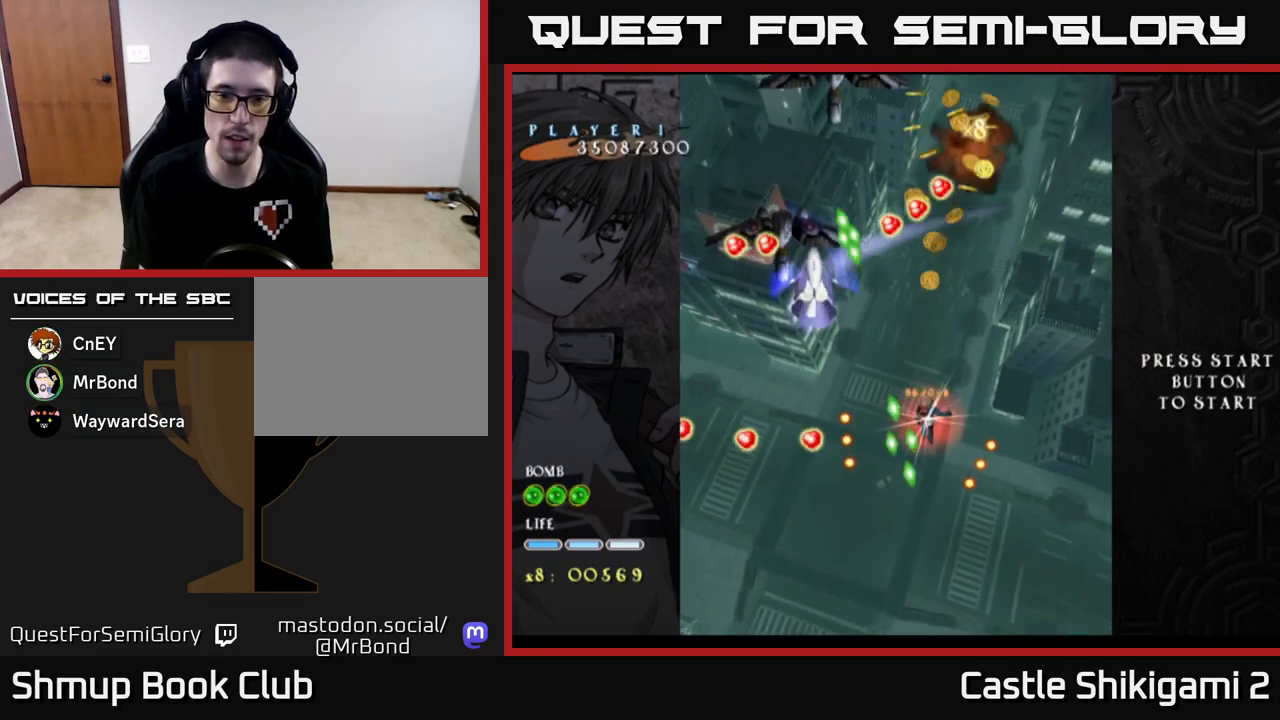
{"buttons": ["X"], "left_stick": "center", "events": [[17, "DPAD_DOWN", "up"], [117, "DPAD_DOWN", "down"], [267, "DPAD_DOWN", "up"], [350, "DPAD_RIGHT", "down"], [367, "DPAD_DOWN", "down"], [433, "DPAD_RIGHT", "up"], [450, "DPAD_DOWN", "up"]]}
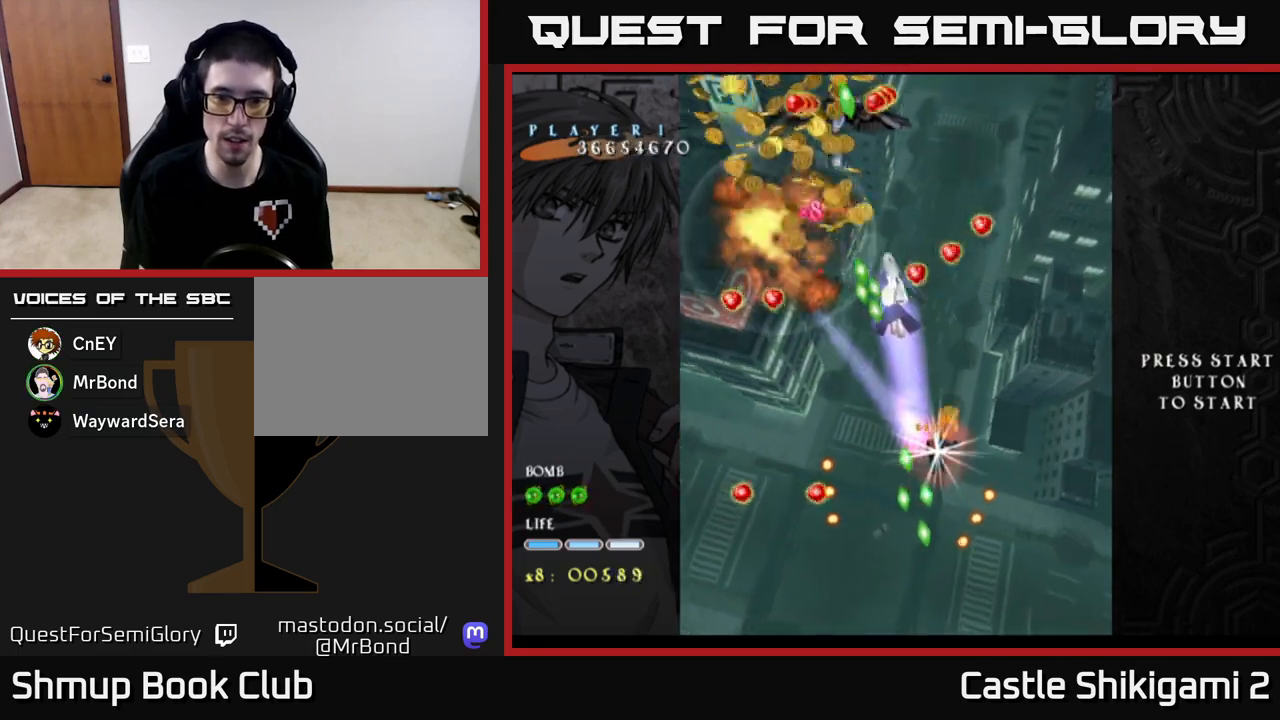
{"buttons": ["X", "DPAD_DOWN", "DPAD_RIGHT"], "left_stick": "center", "events": [[67, "DPAD_DOWN", "down"], [450, "DPAD_RIGHT", "down"]]}
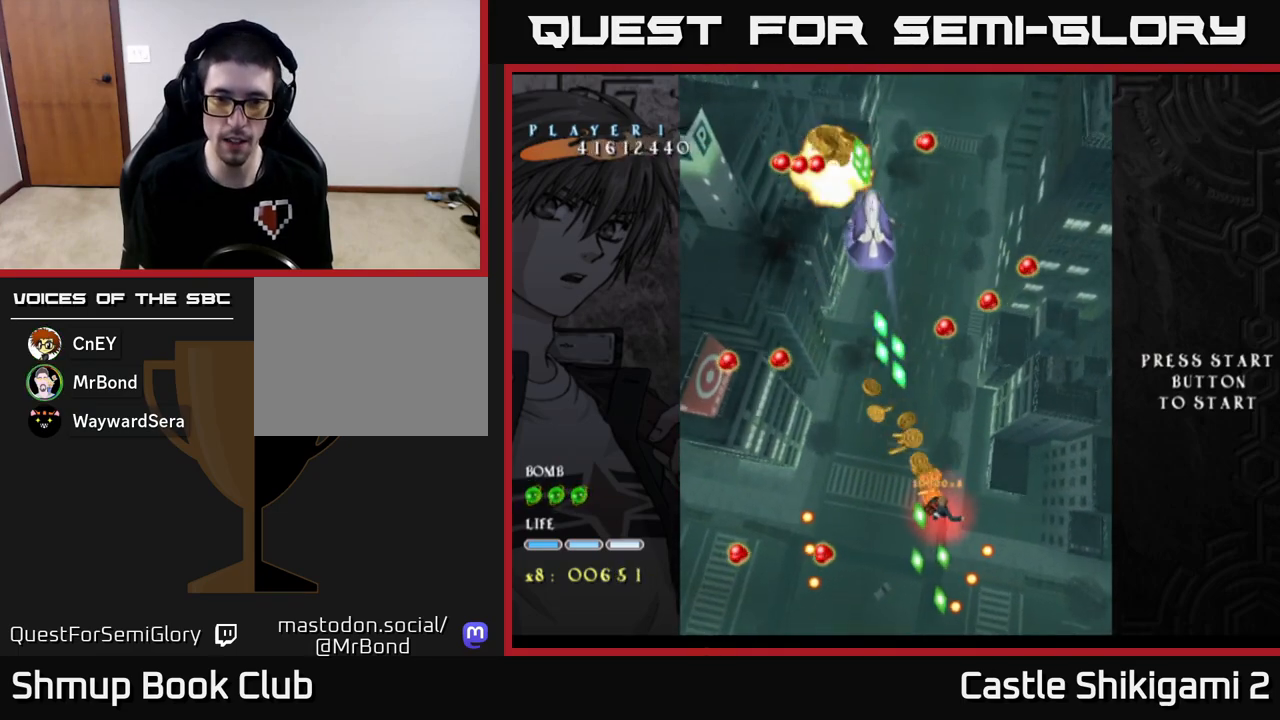
{"buttons": ["X"], "left_stick": "center", "events": [[67, "DPAD_RIGHT", "up"], [133, "DPAD_DOWN", "up"], [250, "DPAD_RIGHT", "down"], [267, "DPAD_DOWN", "down"], [350, "DPAD_RIGHT", "up"], [483, "DPAD_DOWN", "up"]]}
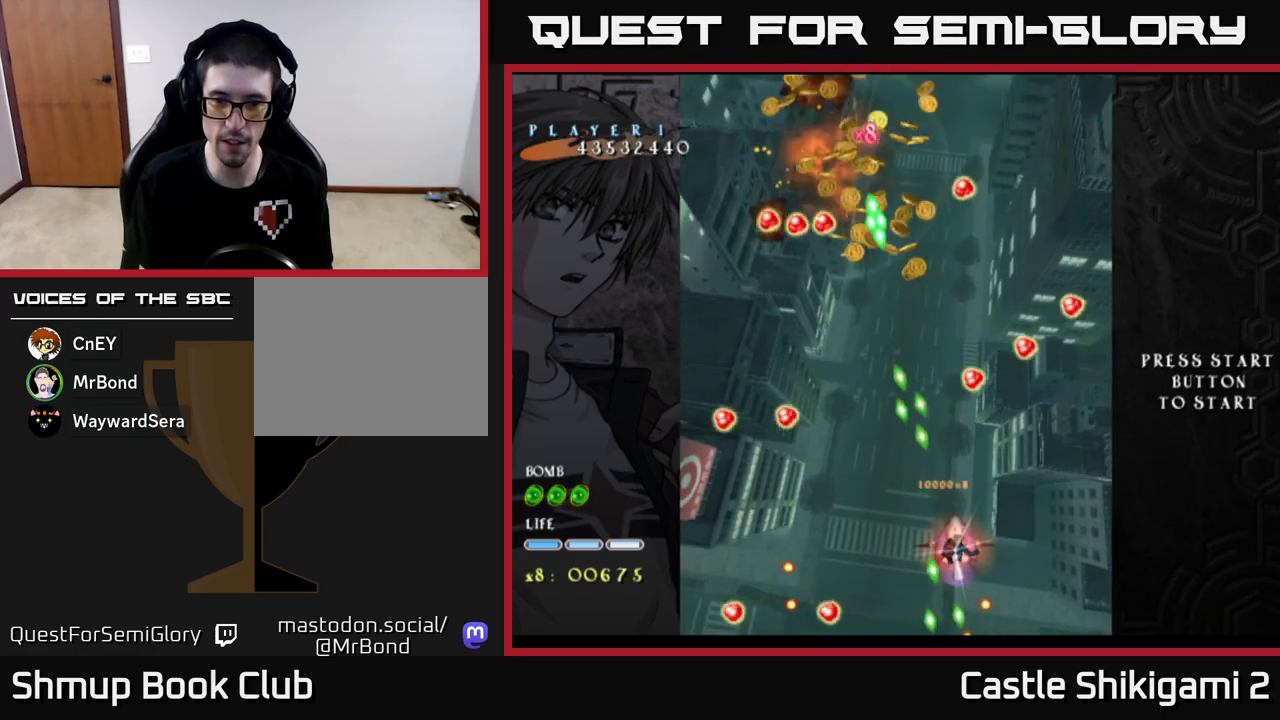
{"buttons": ["X", "DPAD_UP", "DPAD_RIGHT"], "left_stick": "center", "events": [[17, "DPAD_RIGHT", "down"], [50, "DPAD_DOWN", "down"], [83, "DPAD_RIGHT", "up"], [217, "DPAD_DOWN", "up"], [250, "DPAD_RIGHT", "down"], [350, "DPAD_UP", "down"], [383, "DPAD_RIGHT", "up"], [433, "DPAD_RIGHT", "down"]]}
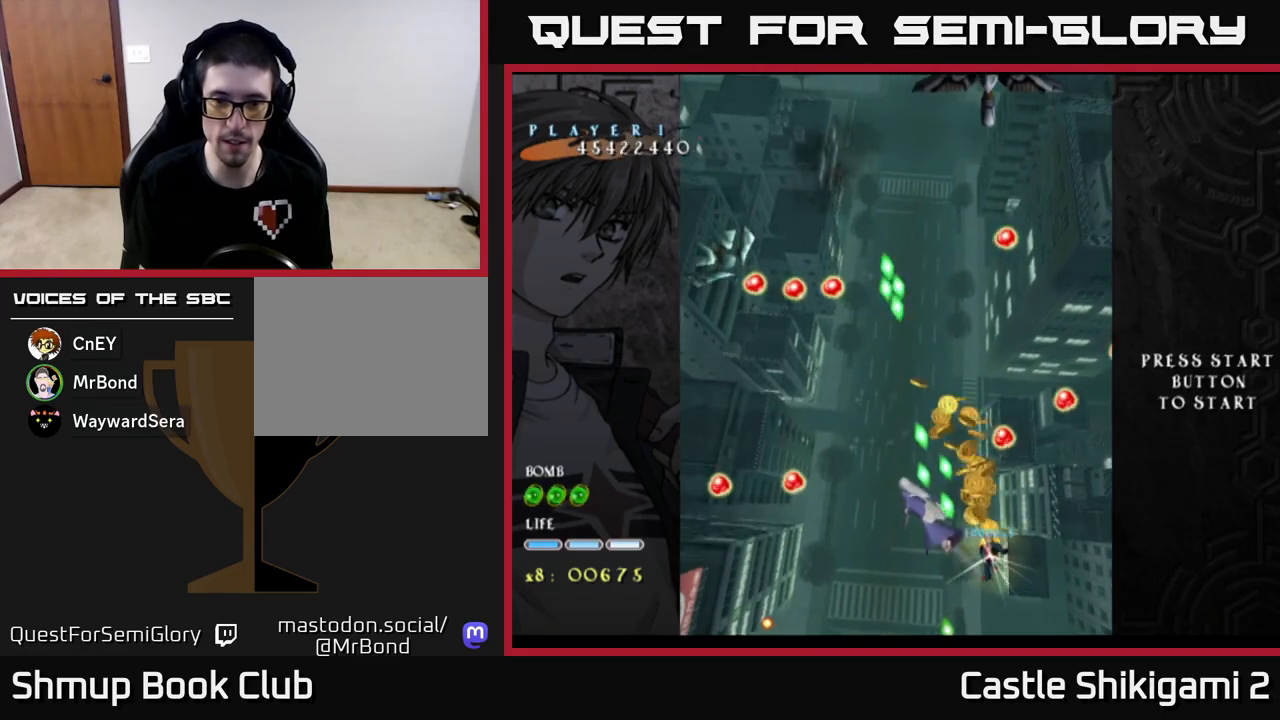
{"buttons": ["X", "DPAD_LEFT"], "left_stick": "center", "events": [[67, "DPAD_RIGHT", "up"], [217, "DPAD_UP", "up"], [483, "DPAD_LEFT", "down"]]}
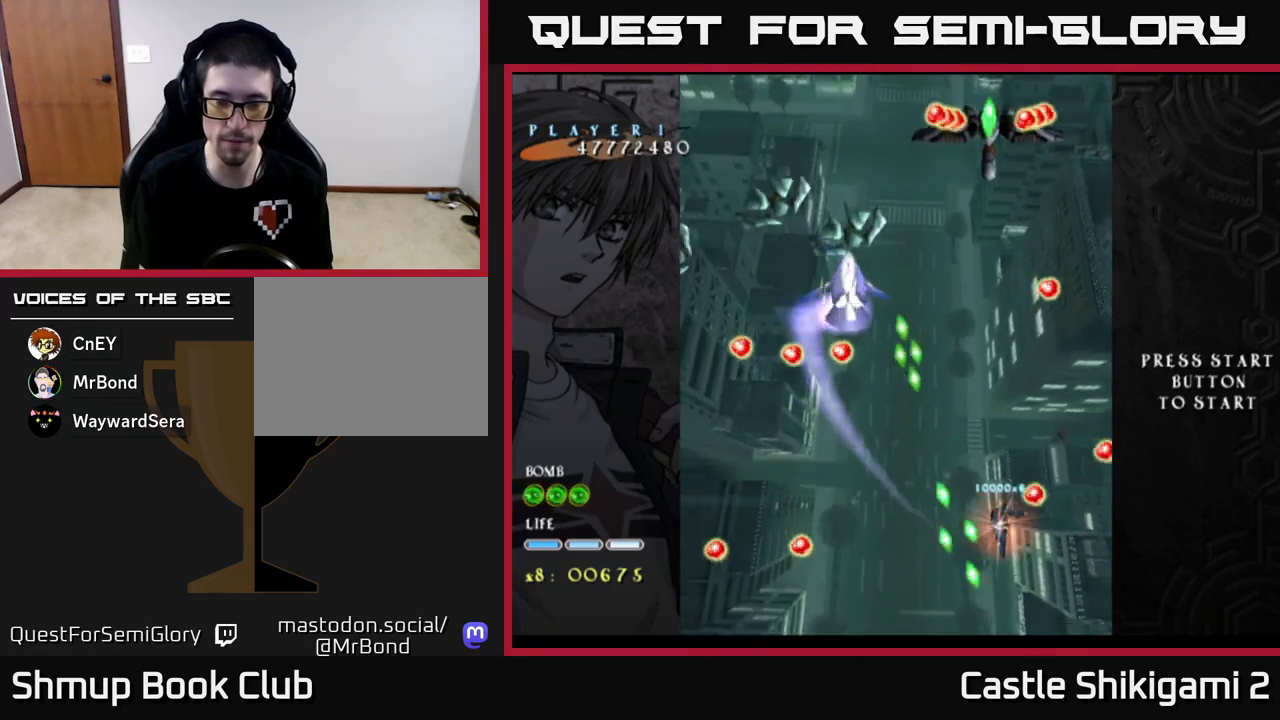
{"buttons": ["X", "DPAD_UP"], "left_stick": "center", "events": [[50, "DPAD_UP", "down"], [67, "DPAD_LEFT", "up"], [283, "DPAD_LEFT", "down"], [417, "DPAD_LEFT", "up"]]}
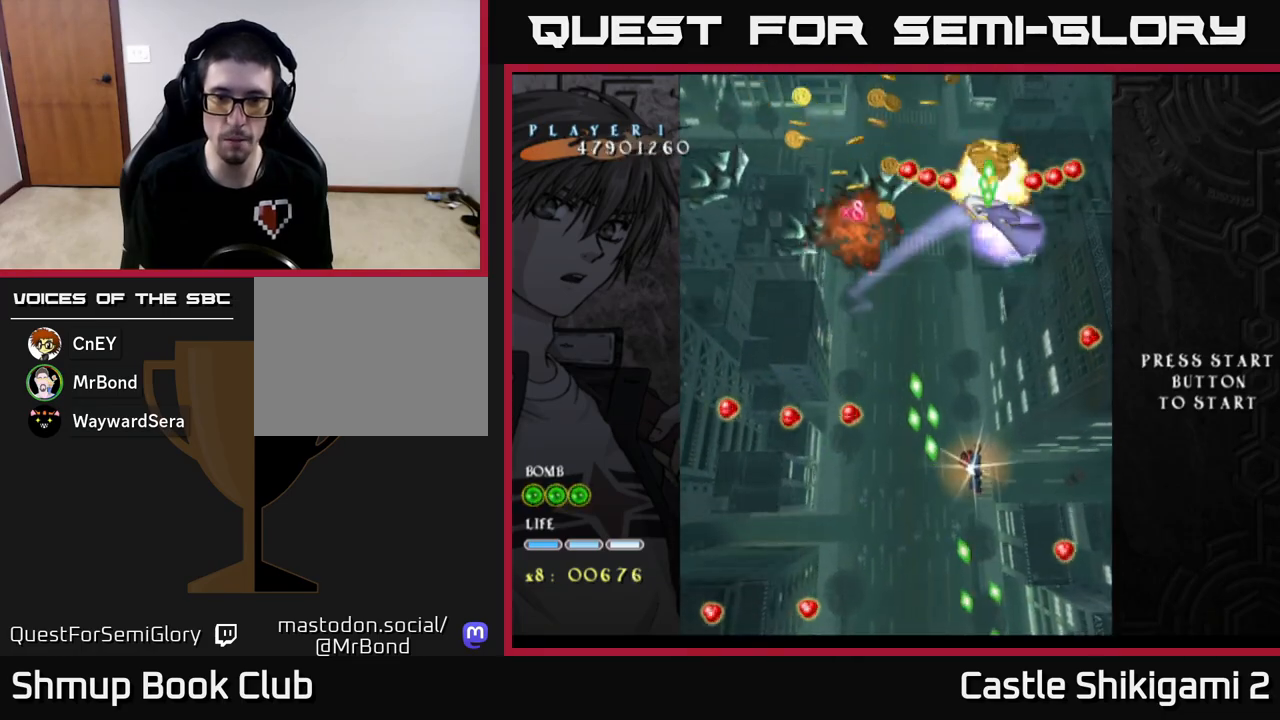
{"buttons": ["X"], "left_stick": "center", "events": [[100, "DPAD_UP", "up"]]}
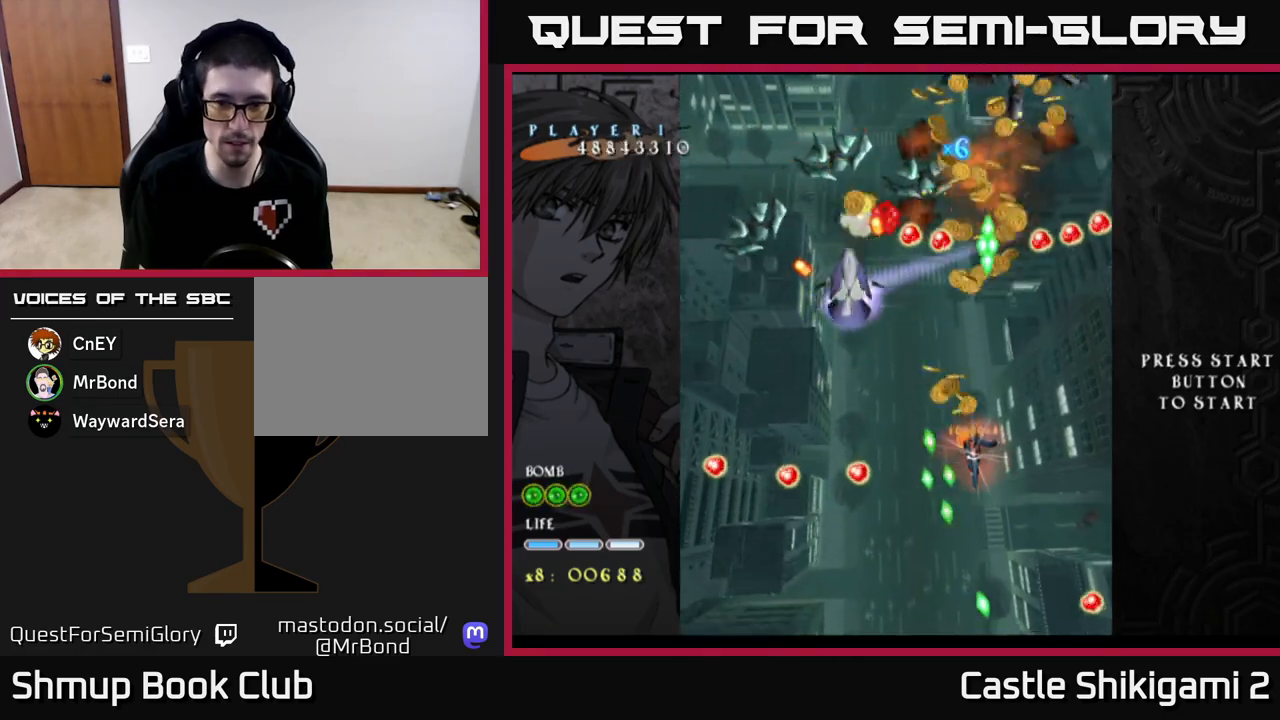
{"buttons": ["X", "DPAD_DOWN"], "left_stick": "center", "events": [[117, "DPAD_LEFT", "down"], [167, "DPAD_LEFT", "up"], [300, "DPAD_DOWN", "down"]]}
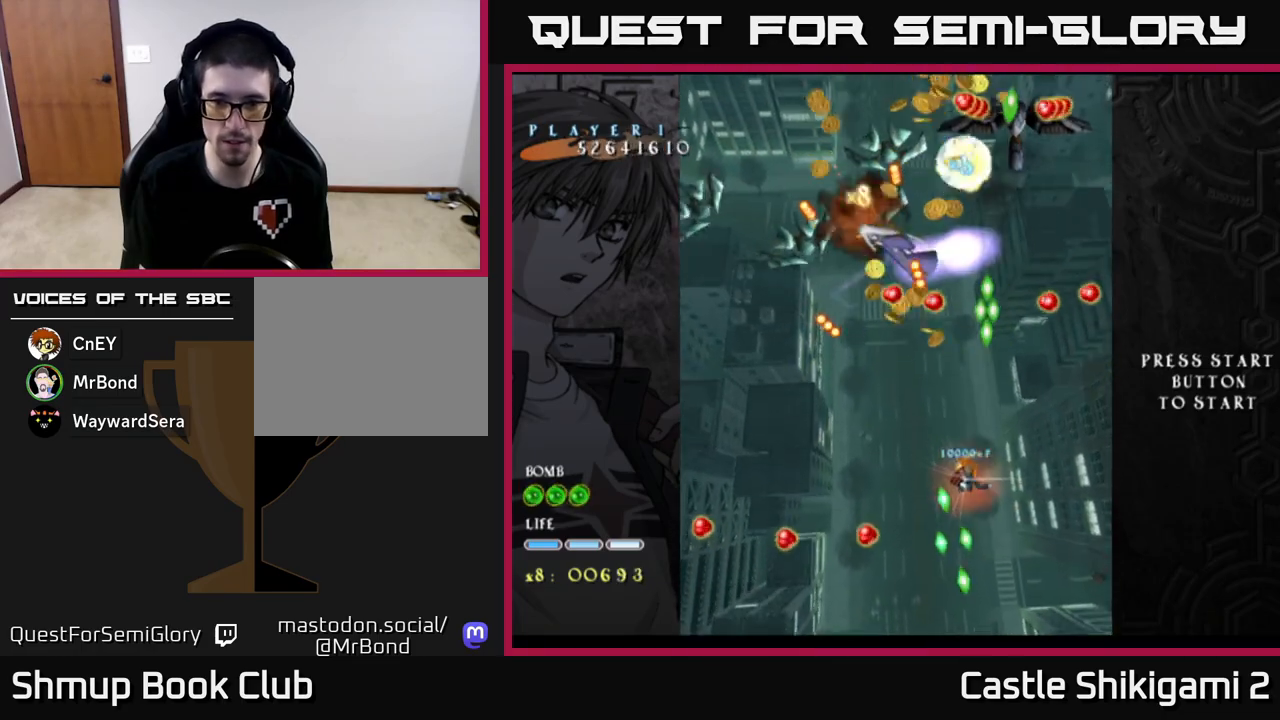
{"buttons": ["X", "DPAD_UP"], "left_stick": "center", "events": [[350, "DPAD_DOWN", "up"], [383, "DPAD_UP", "down"]]}
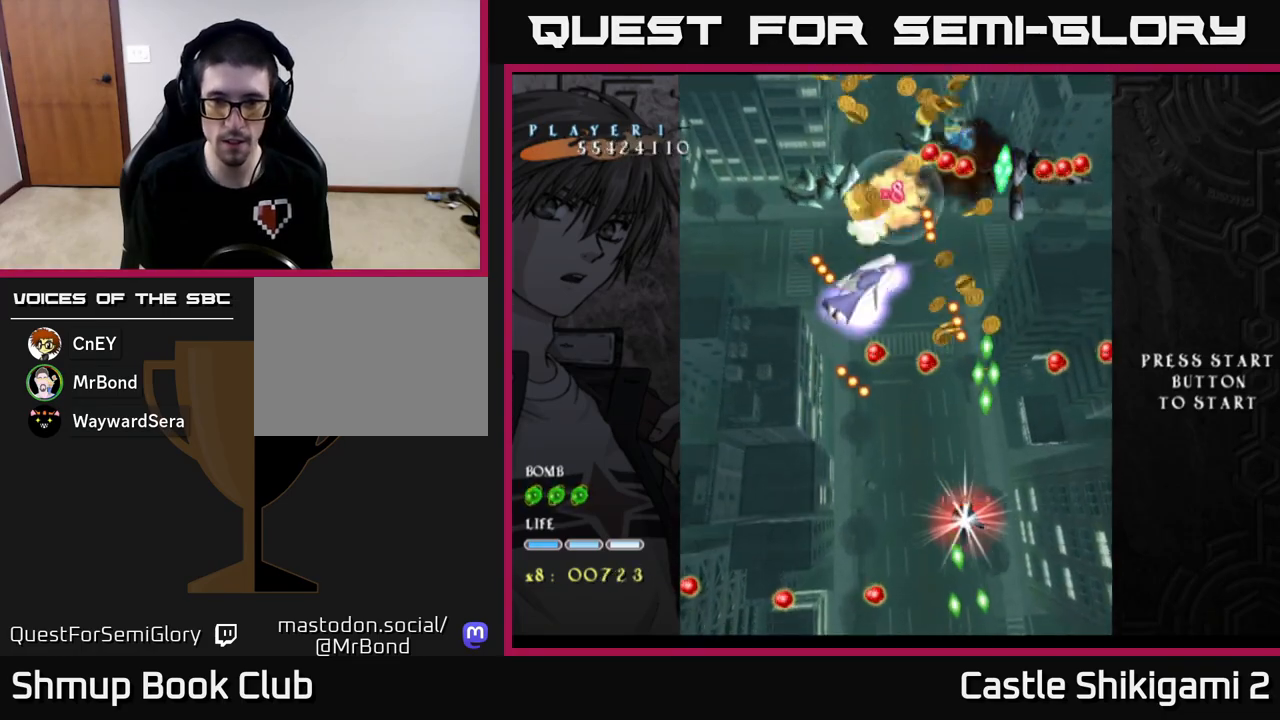
{"buttons": ["X"], "left_stick": "center", "events": [[100, "DPAD_LEFT", "down"], [250, "DPAD_LEFT", "up"], [417, "DPAD_UP", "up"]]}
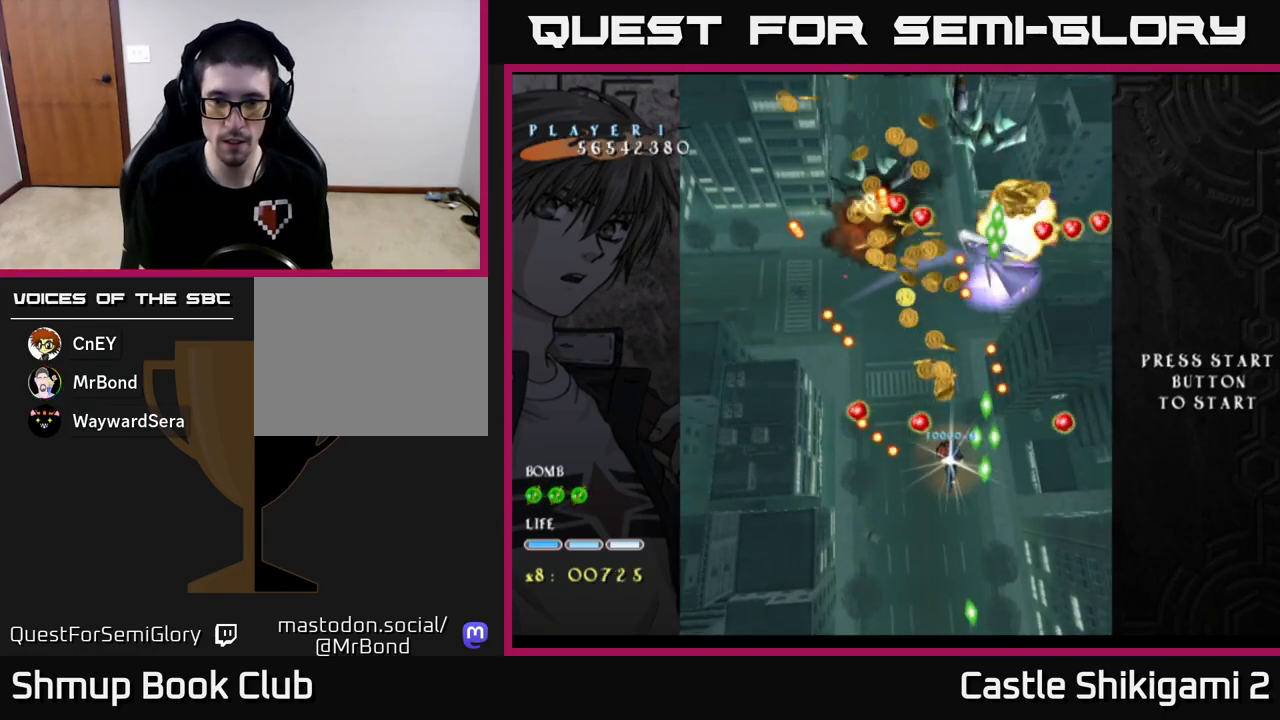
{"buttons": ["X", "DPAD_DOWN"], "left_stick": "center", "events": [[217, "DPAD_DOWN", "down"], [317, "DPAD_DOWN", "up"], [433, "DPAD_DOWN", "down"]]}
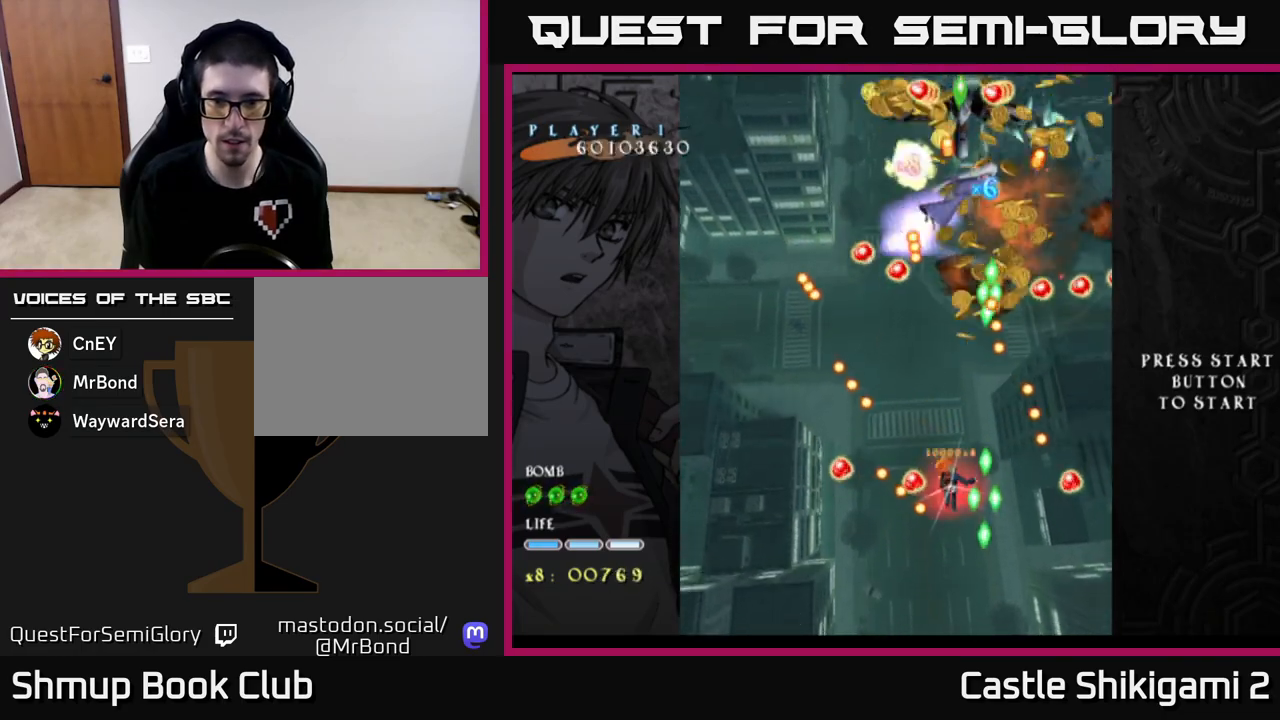
{"buttons": ["X", "DPAD_DOWN"], "left_stick": "center", "events": [[67, "DPAD_DOWN", "up"], [167, "DPAD_DOWN", "down"], [167, "DPAD_RIGHT", "down"], [250, "DPAD_RIGHT", "up"], [267, "DPAD_DOWN", "up"], [433, "DPAD_DOWN", "down"]]}
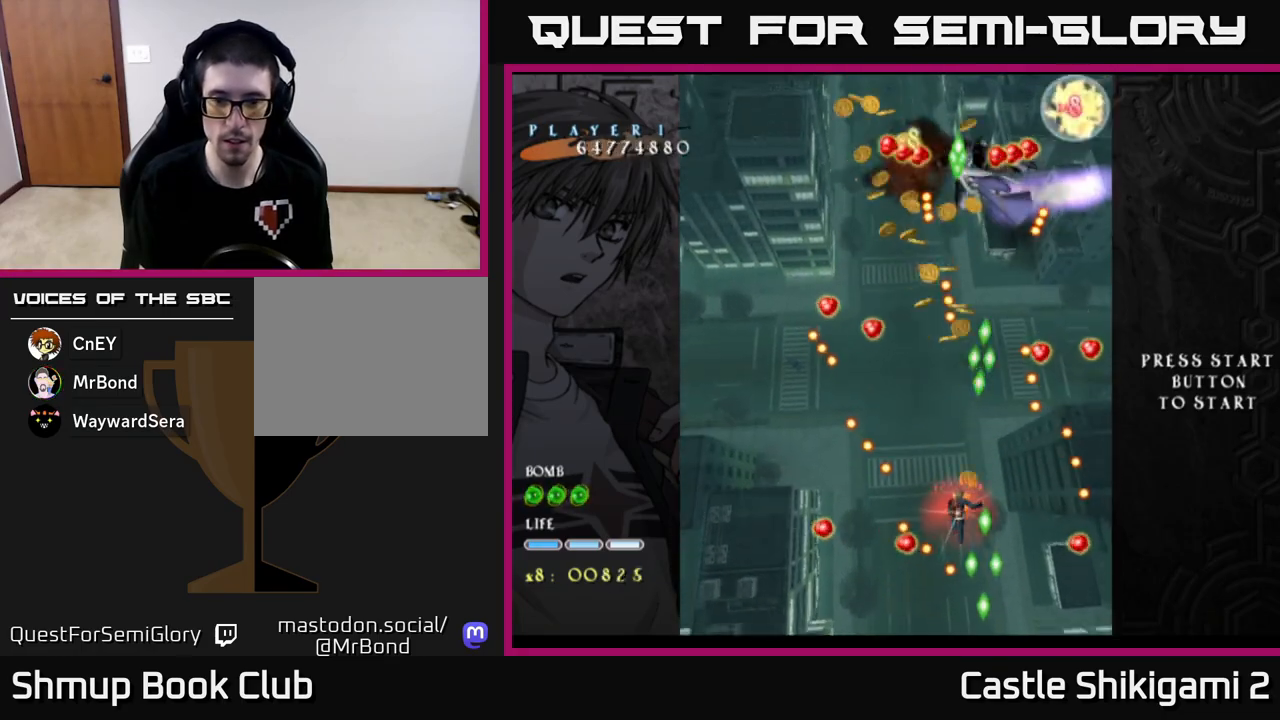
{"buttons": ["X", "DPAD_LEFT"], "left_stick": "center", "events": [[83, "DPAD_DOWN", "up"], [167, "DPAD_DOWN", "down"], [267, "DPAD_DOWN", "up"], [433, "DPAD_LEFT", "down"]]}
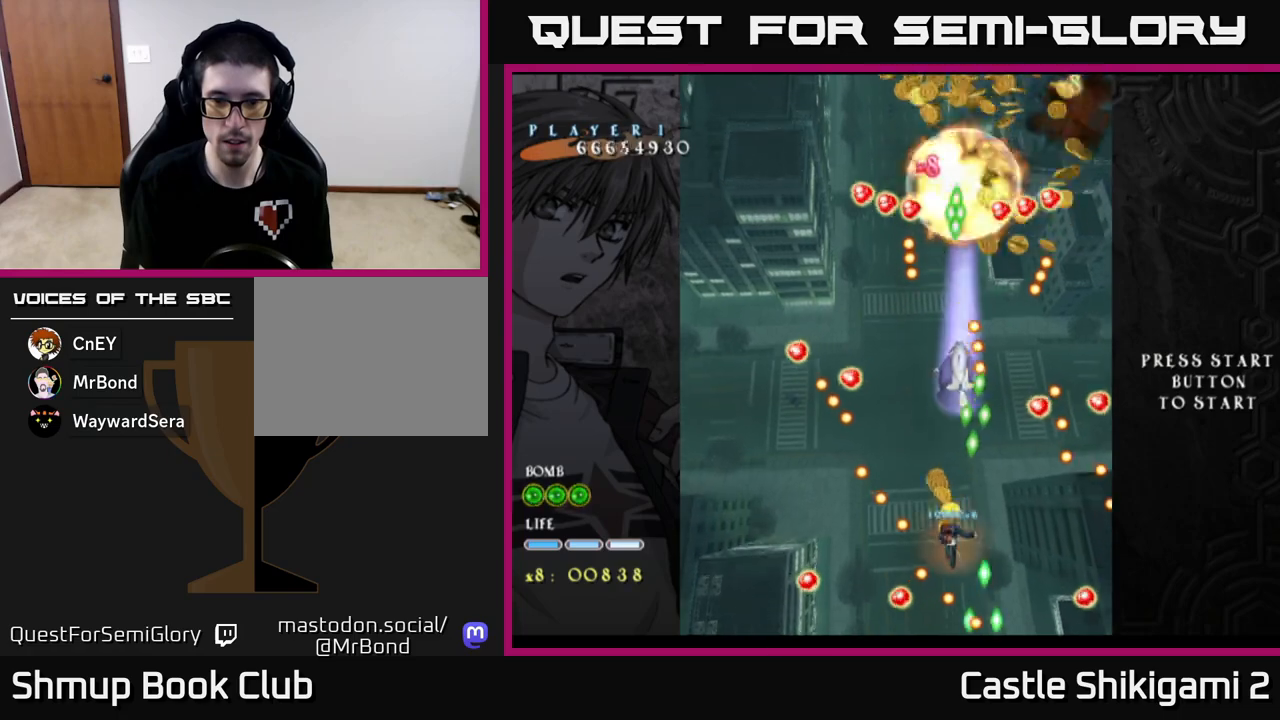
{"buttons": ["X"], "left_stick": "center", "events": [[33, "DPAD_UP", "down"], [117, "DPAD_LEFT", "up"], [267, "DPAD_UP", "up"], [483, "DPAD_RIGHT", "down"], [500, "DPAD_RIGHT", "up"]]}
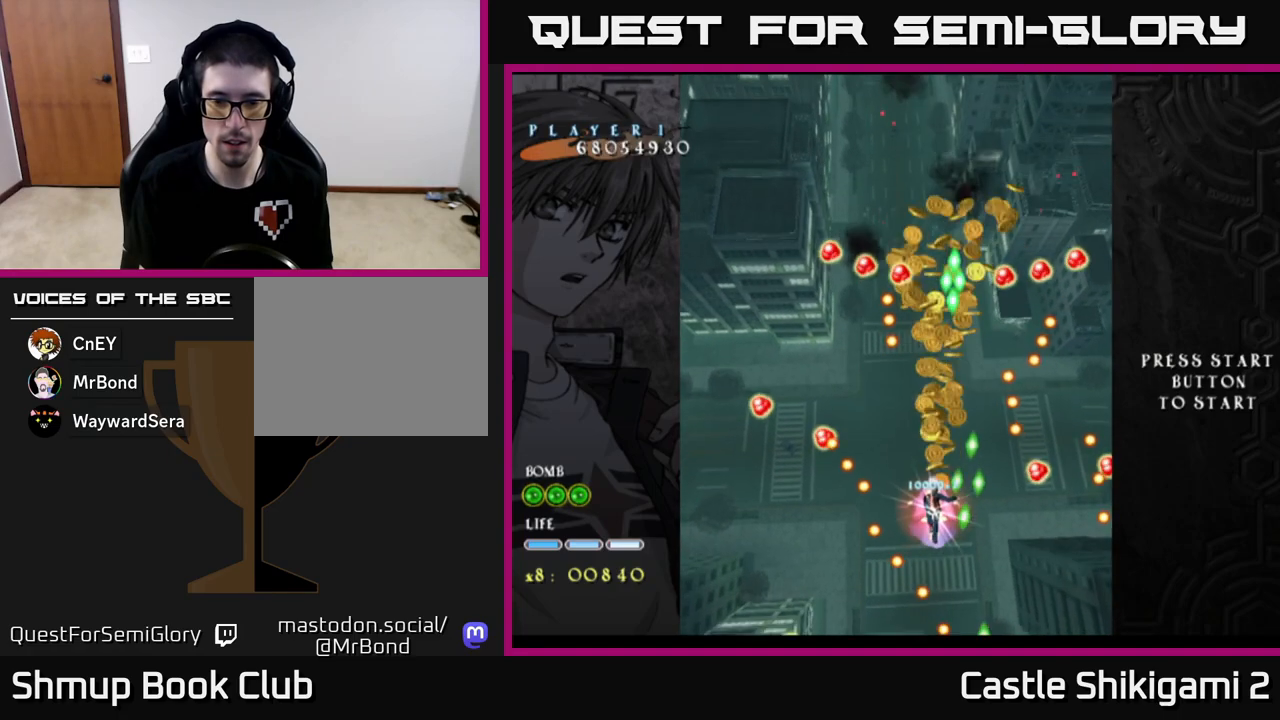
{"buttons": ["X", "DPAD_DOWN"], "left_stick": "center", "events": [[433, "DPAD_DOWN", "down"]]}
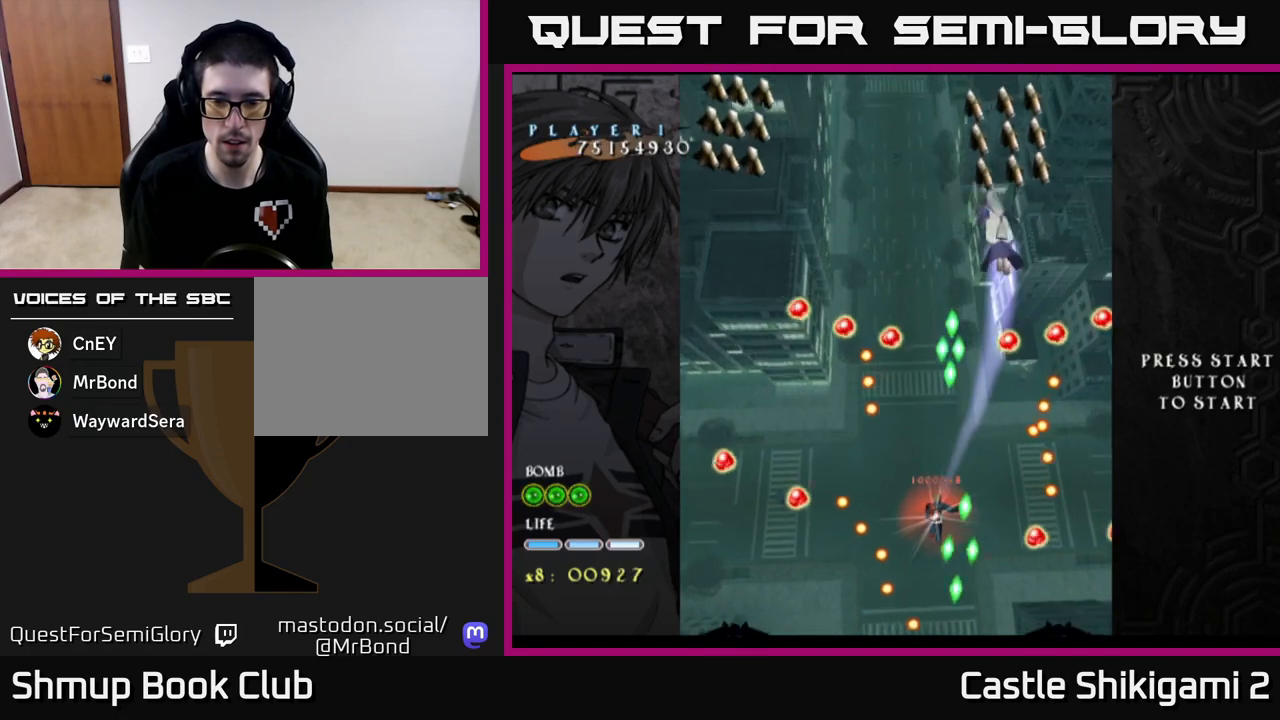
{"buttons": ["X", "DPAD_LEFT"], "left_stick": "center", "events": [[33, "DPAD_RIGHT", "down"], [67, "DPAD_DOWN", "up"], [67, "DPAD_RIGHT", "up"], [200, "DPAD_DOWN", "down"], [400, "DPAD_DOWN", "up"], [467, "DPAD_LEFT", "down"]]}
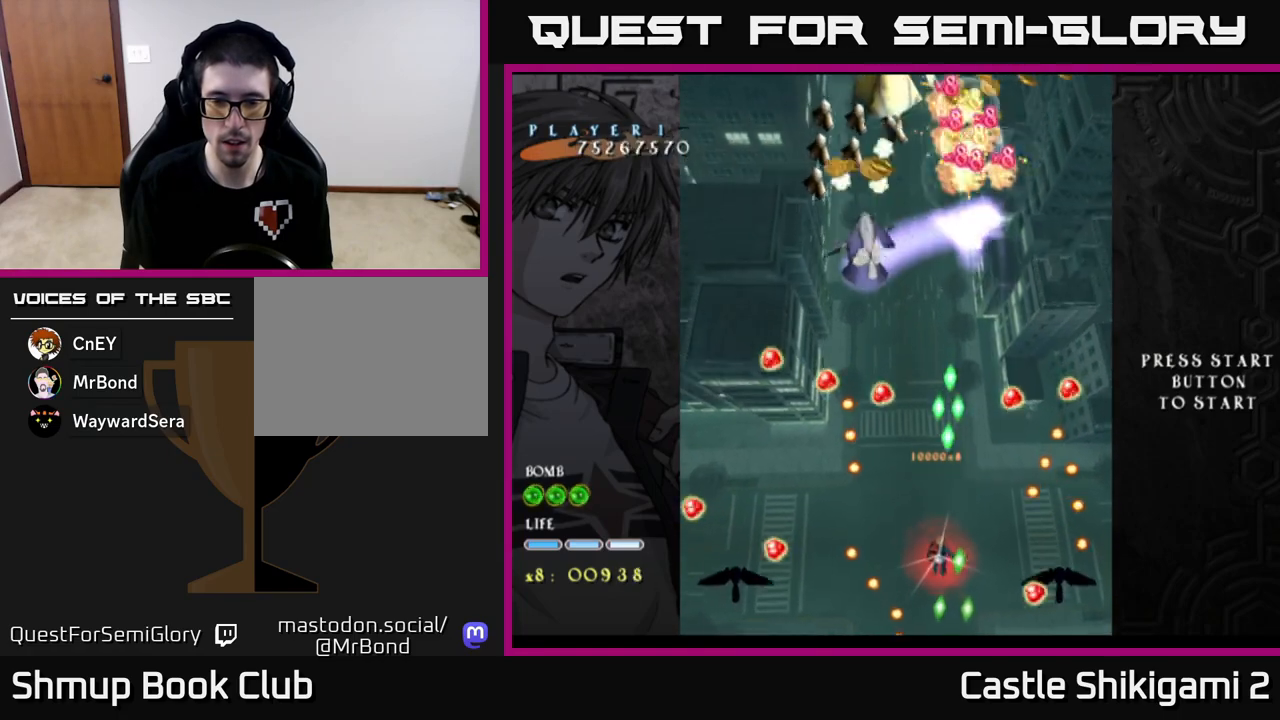
{"buttons": ["X", "DPAD_UP"], "left_stick": "center", "events": [[50, "DPAD_LEFT", "up"], [317, "DPAD_LEFT", "down"], [317, "DPAD_UP", "down"], [450, "DPAD_LEFT", "up"]]}
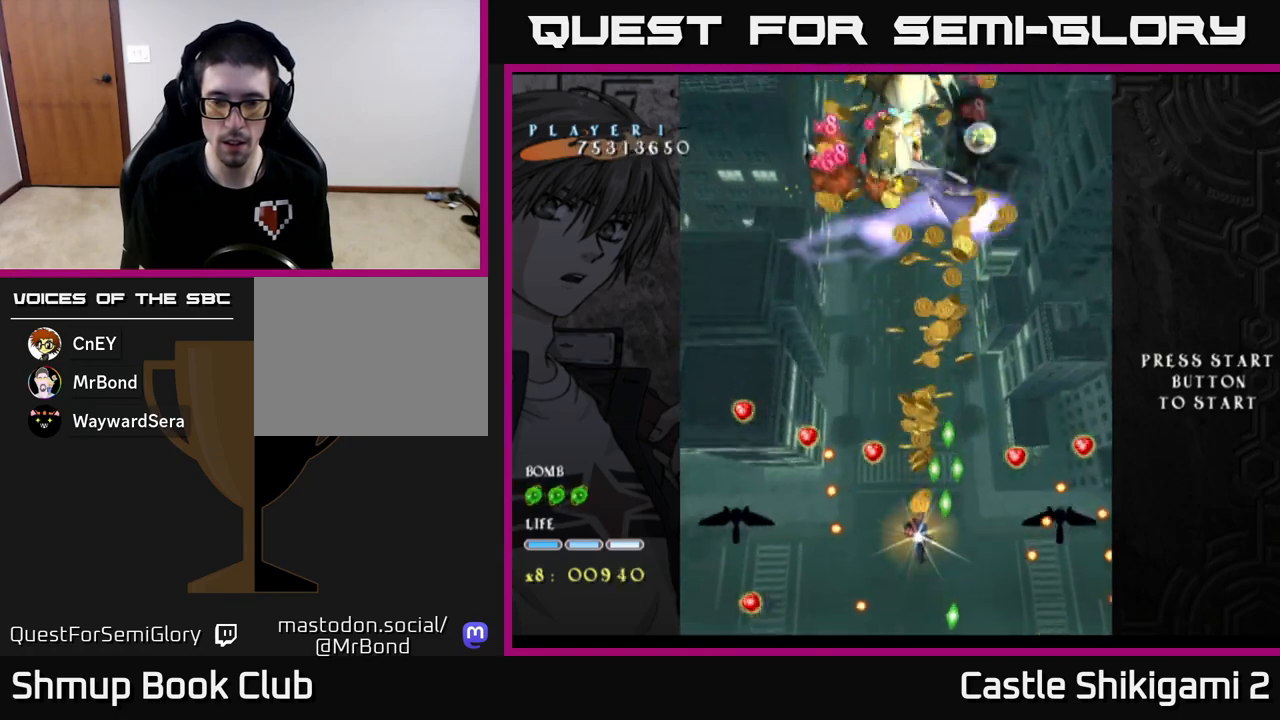
{"buttons": ["X"], "left_stick": "center", "events": [[117, "DPAD_LEFT", "down"], [183, "DPAD_LEFT", "up"], [200, "DPAD_RIGHT", "down"], [233, "DPAD_UP", "up"], [283, "DPAD_RIGHT", "up"]]}
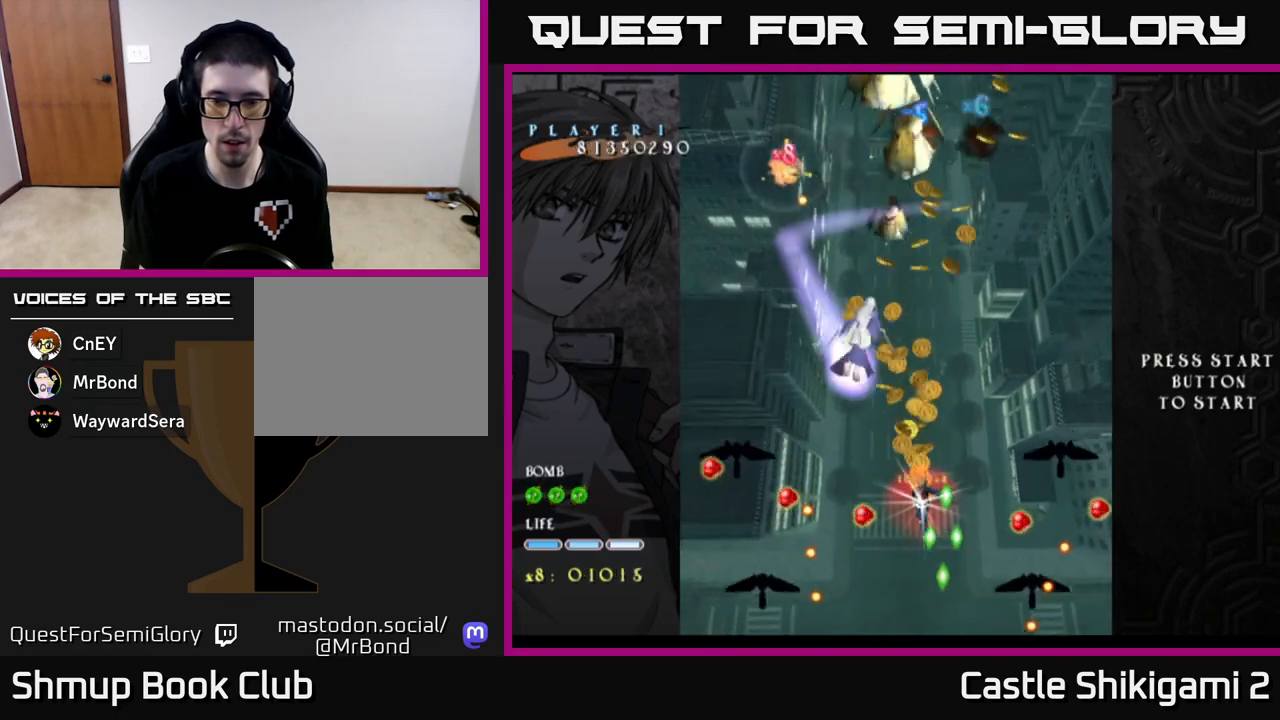
{"buttons": ["X", "DPAD_DOWN"], "left_stick": "center", "events": [[83, "DPAD_DOWN", "down"], [400, "DPAD_RIGHT", "down"], [483, "DPAD_RIGHT", "up"]]}